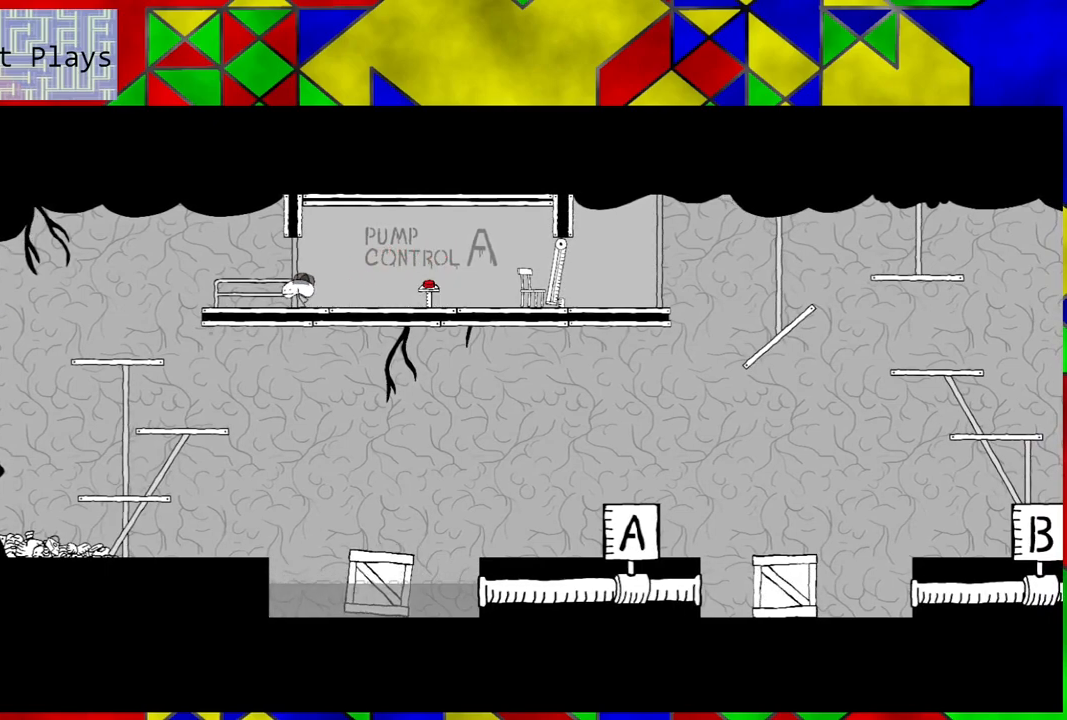
Gameplay with a controller (Nintendo layout); each line is a JSON object with the inputs held at the frame after it. "events" lists button and stick changes between this image and that frame as [ms after this image, input, new state], when the widget could be followed in between. Not read: L3 R3.
{"buttons": ["DPAD_LEFT"], "left_stick": "center", "right_stick": "center", "events": []}
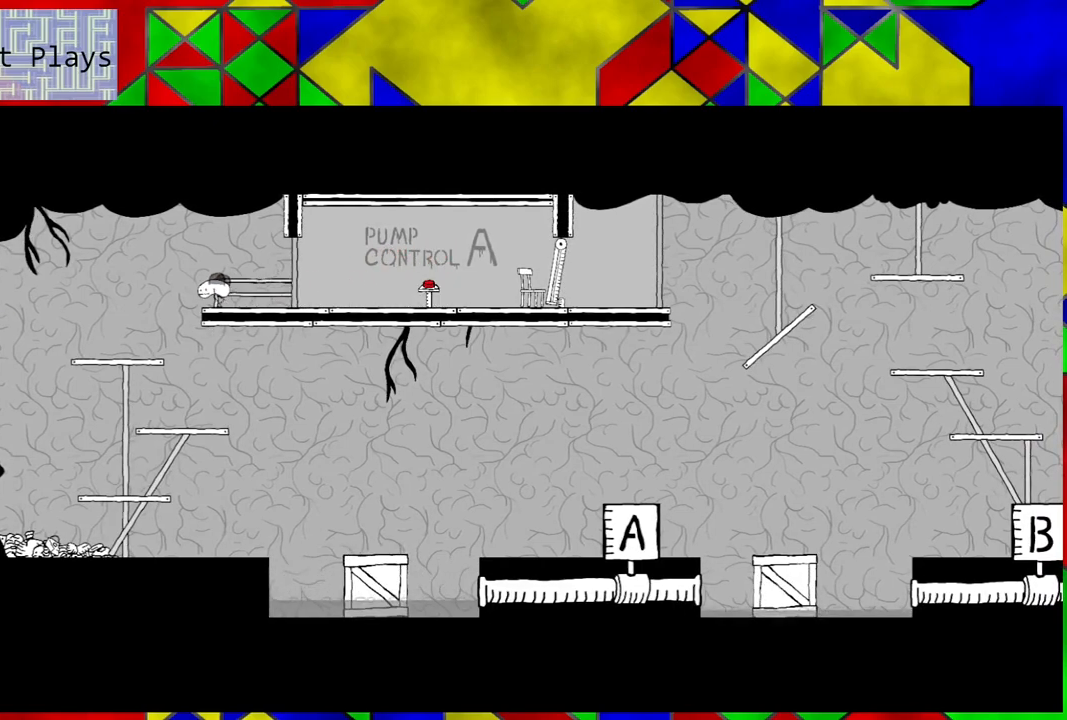
{"buttons": [], "left_stick": "center", "right_stick": "center", "events": [[133, "DPAD_LEFT", "up"]]}
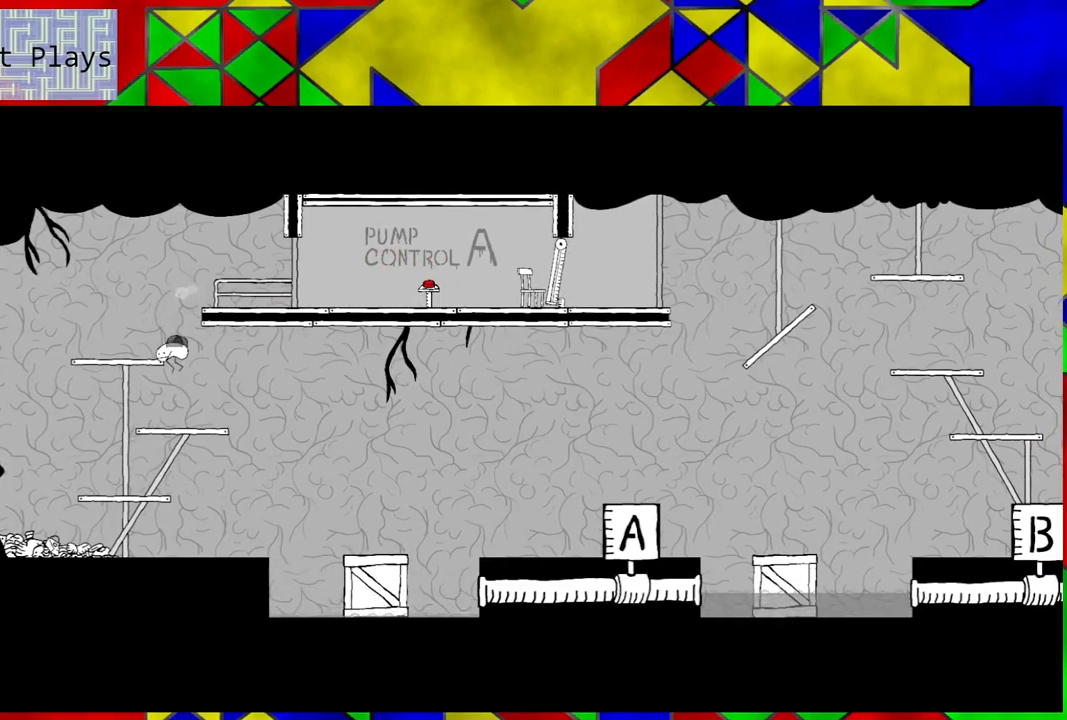
{"buttons": [], "left_stick": "center", "right_stick": "center", "events": [[50, "DPAD_RIGHT", "down"], [333, "DPAD_RIGHT", "up"]]}
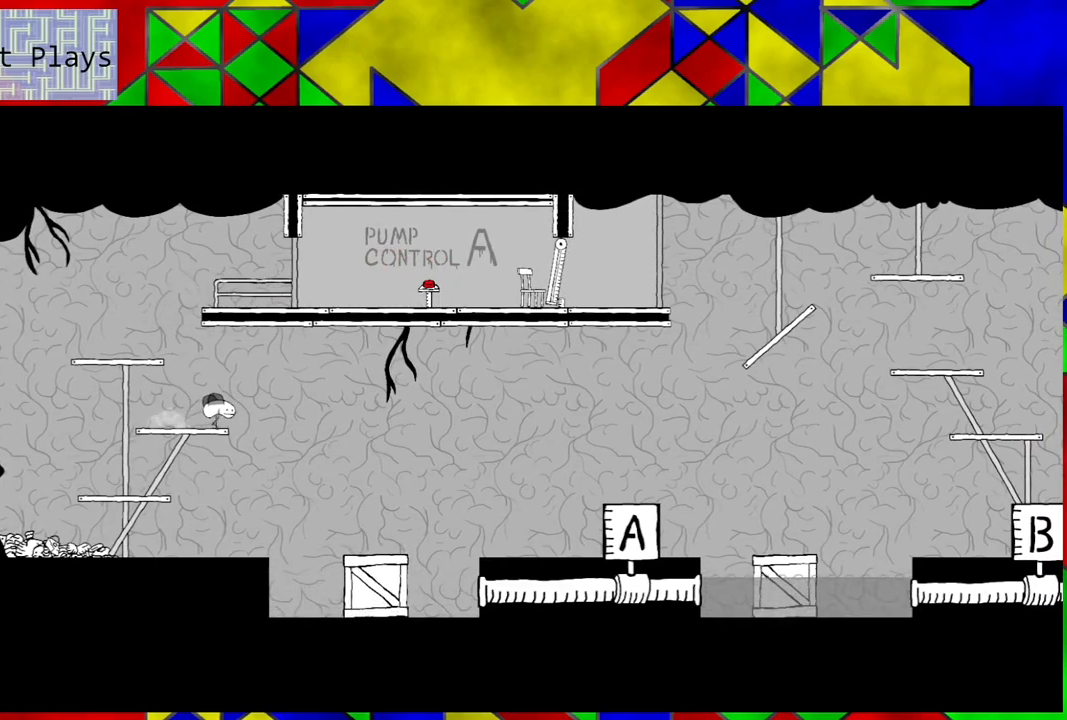
{"buttons": ["B", "DPAD_RIGHT"], "left_stick": "center", "right_stick": "center", "events": [[133, "DPAD_RIGHT", "down"], [183, "B", "down"]]}
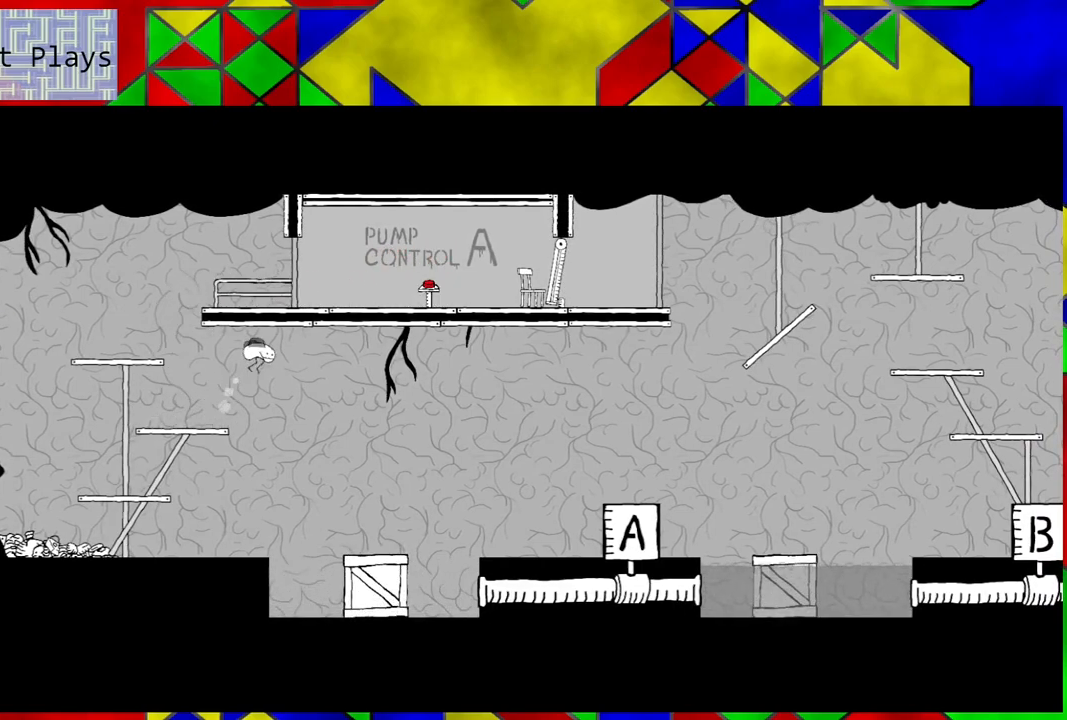
{"buttons": [], "left_stick": "center", "right_stick": "center", "events": [[133, "B", "up"], [483, "DPAD_RIGHT", "up"]]}
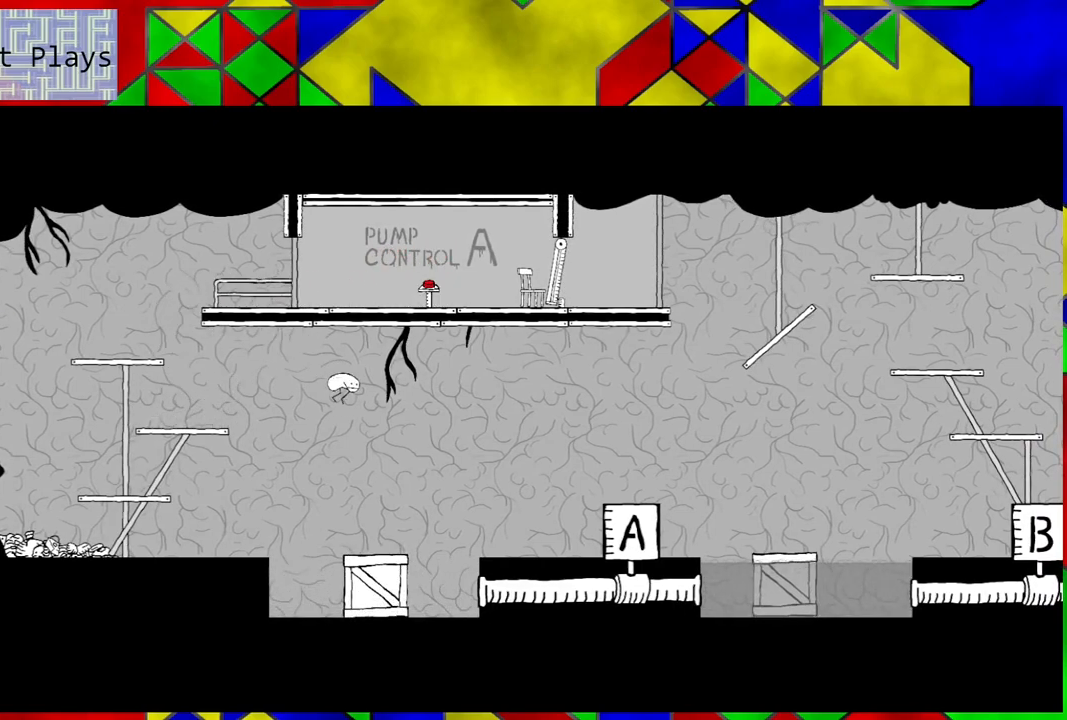
{"buttons": ["B", "DPAD_RIGHT"], "left_stick": "center", "right_stick": "center", "events": [[383, "DPAD_RIGHT", "down"], [500, "B", "down"]]}
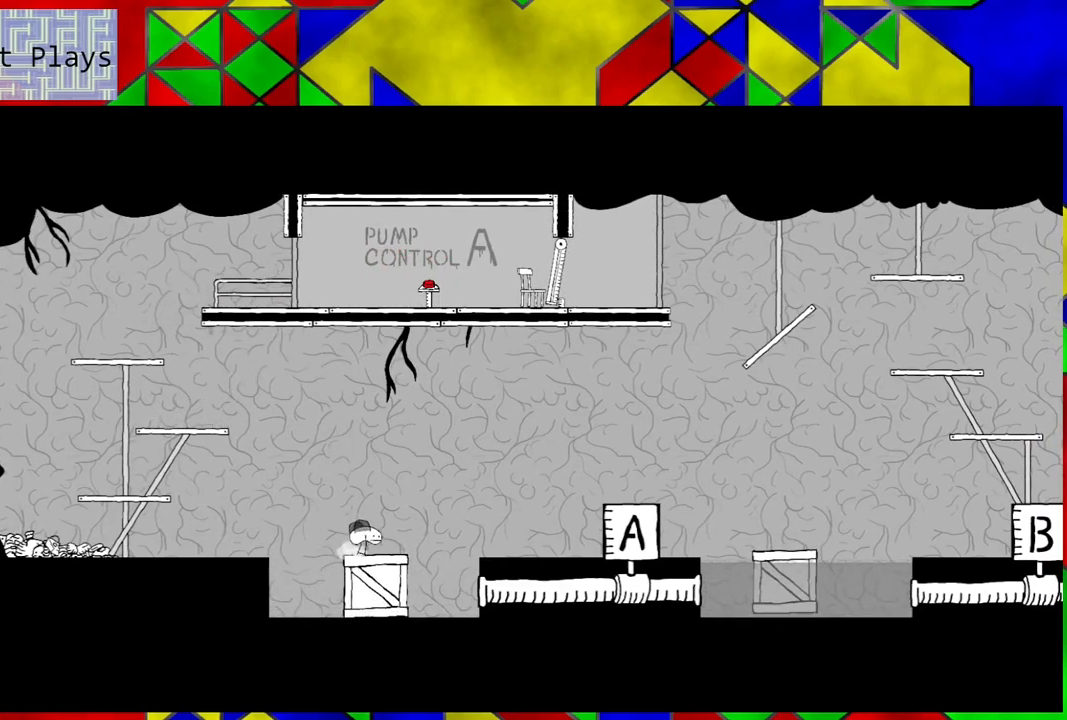
{"buttons": ["B", "DPAD_RIGHT"], "left_stick": "center", "right_stick": "center", "events": []}
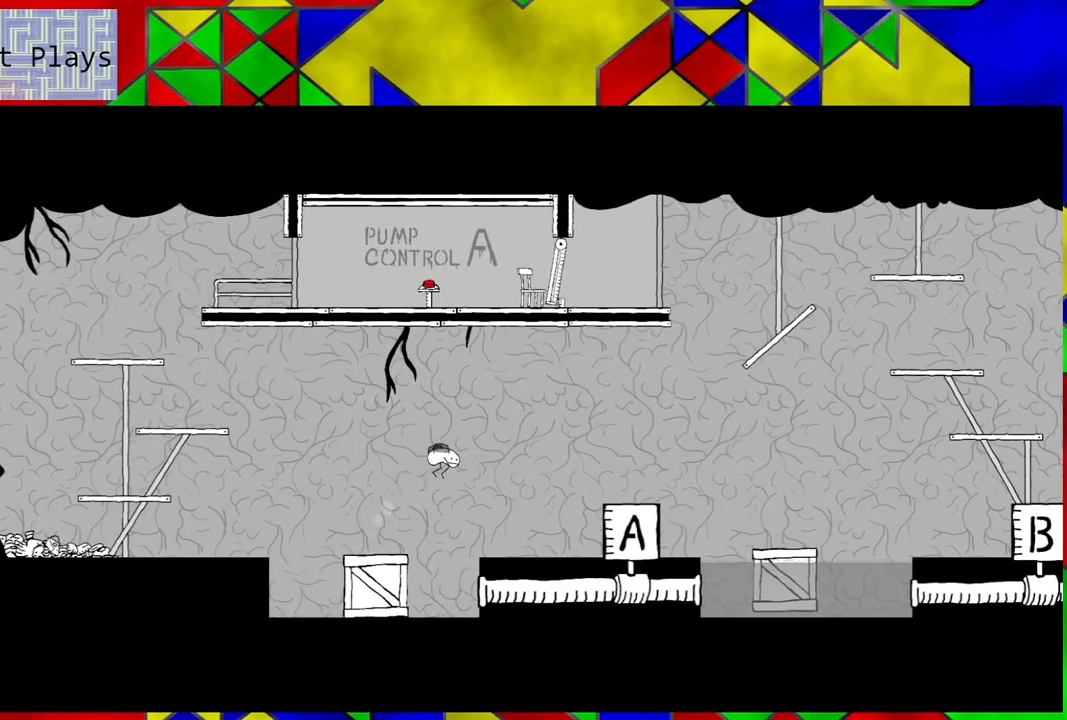
{"buttons": ["DPAD_RIGHT"], "left_stick": "center", "right_stick": "center", "events": [[67, "B", "up"]]}
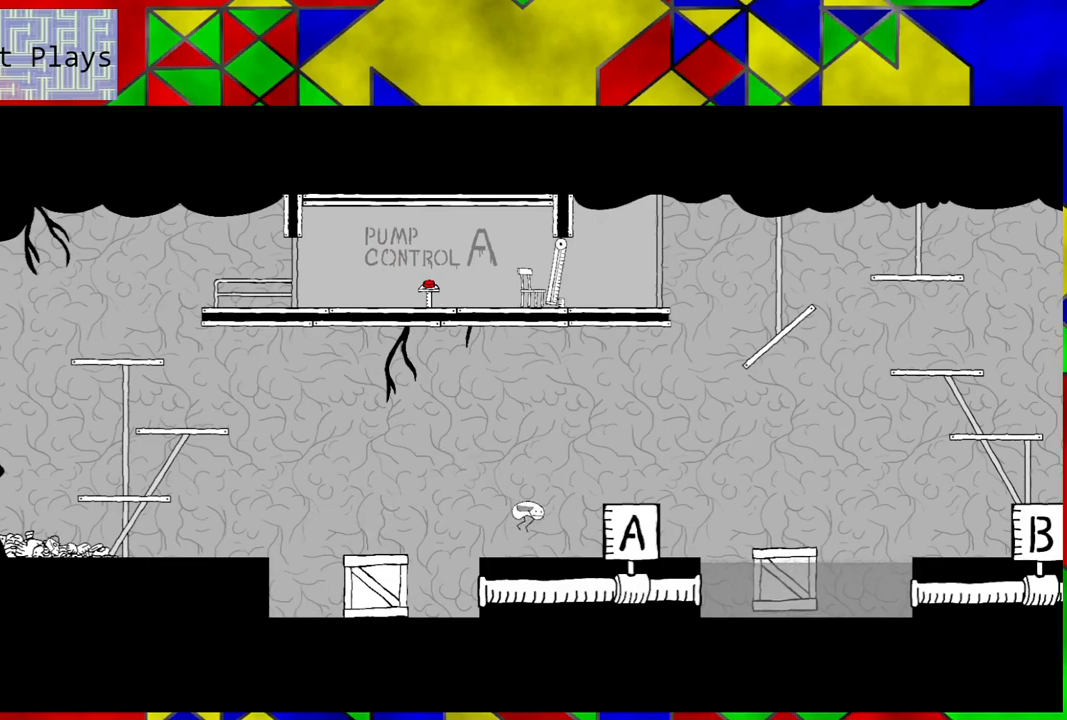
{"buttons": ["B", "DPAD_RIGHT"], "left_stick": "center", "right_stick": "center", "events": [[200, "B", "down"]]}
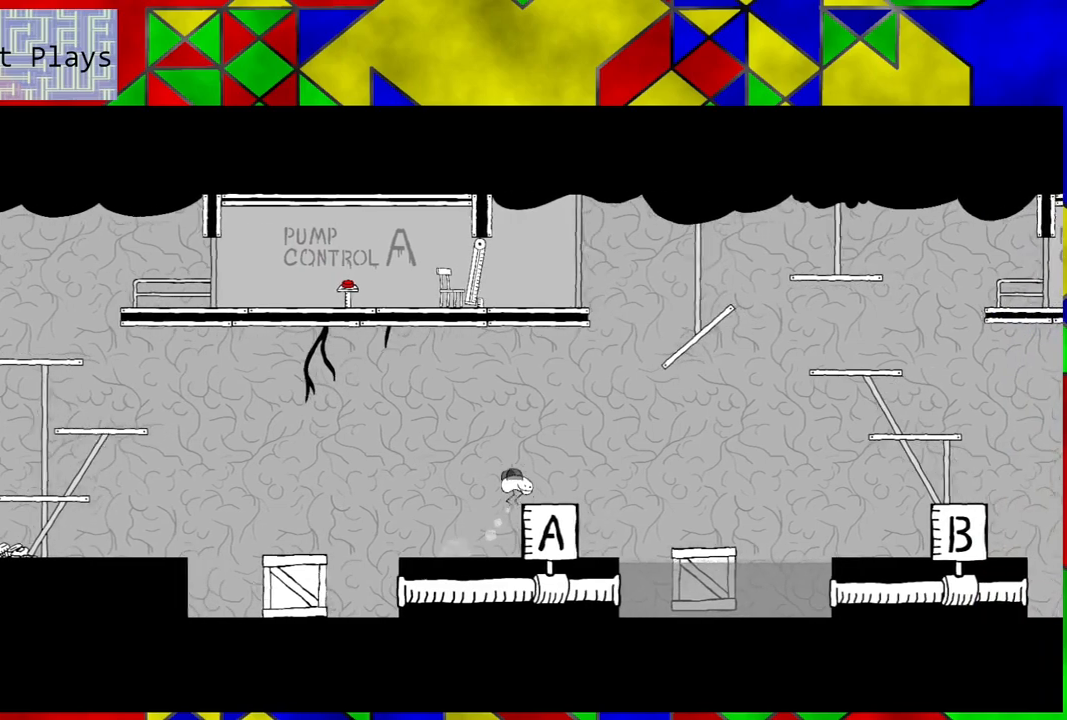
{"buttons": [], "left_stick": "center", "right_stick": "center", "events": [[200, "DPAD_RIGHT", "up"], [250, "B", "up"]]}
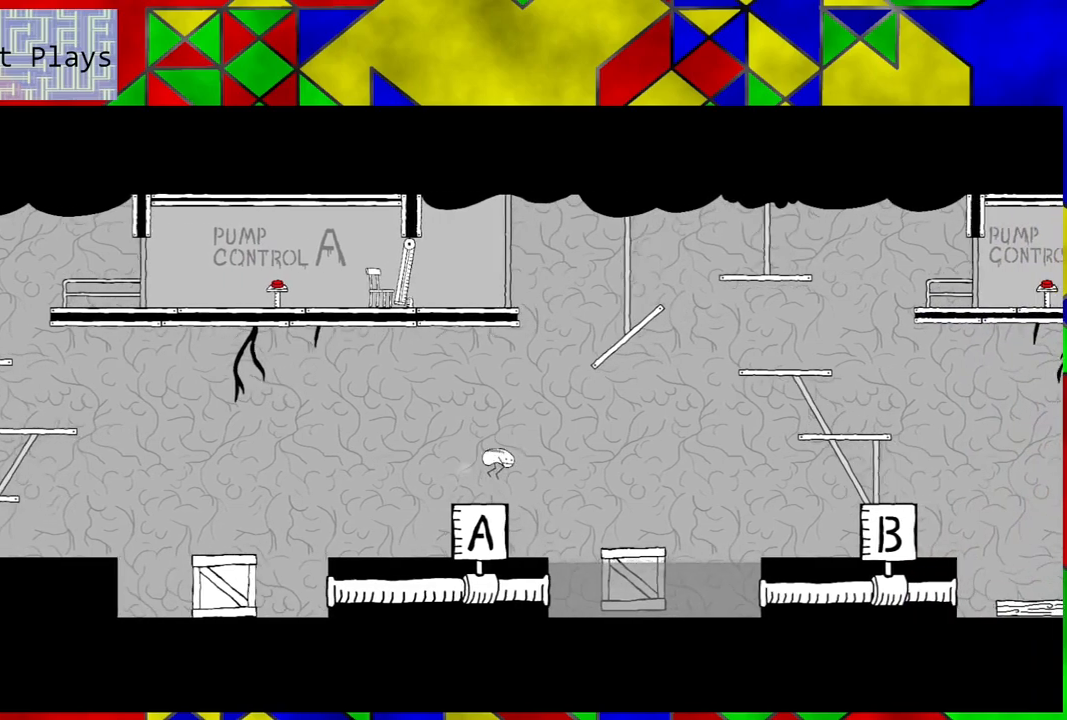
{"buttons": ["B", "DPAD_RIGHT"], "left_stick": "center", "right_stick": "center", "events": [[300, "B", "down"], [333, "DPAD_RIGHT", "down"]]}
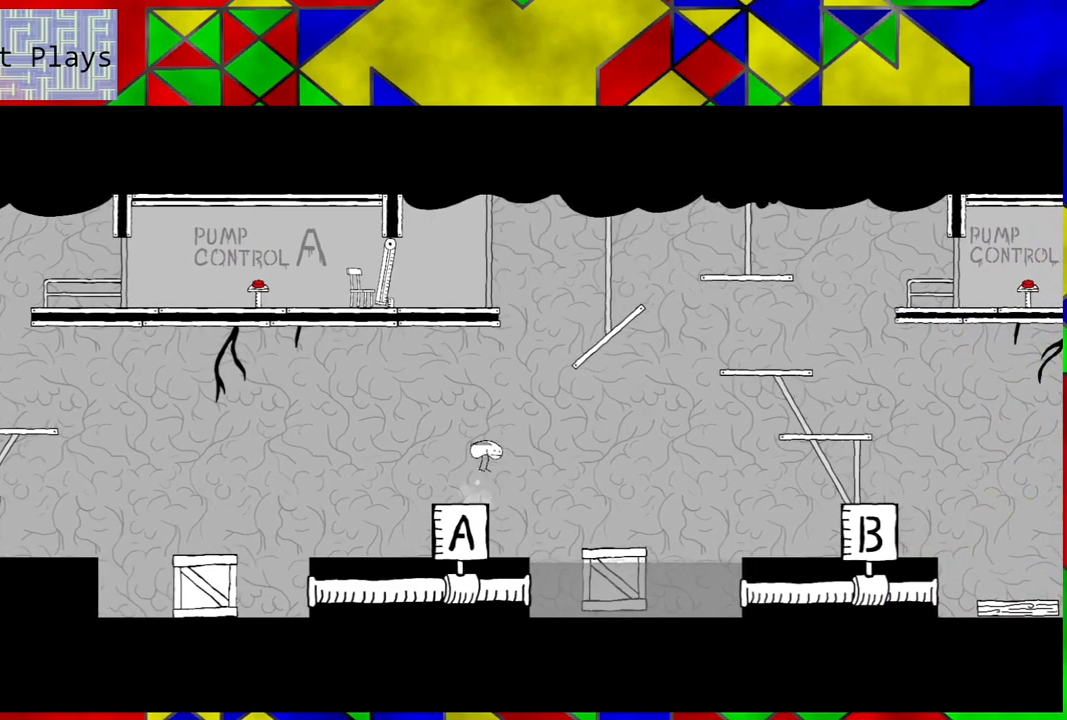
{"buttons": ["DPAD_RIGHT"], "left_stick": "center", "right_stick": "center", "events": [[117, "B", "up"]]}
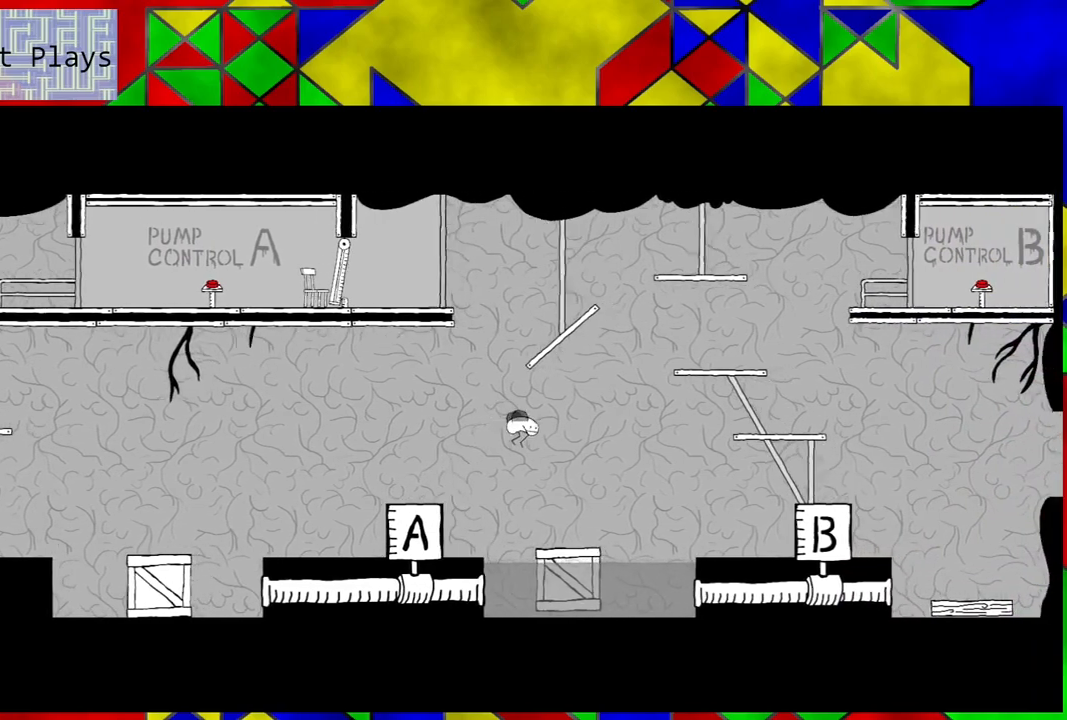
{"buttons": ["DPAD_RIGHT"], "left_stick": "center", "right_stick": "center", "events": [[83, "DPAD_RIGHT", "up"], [450, "DPAD_RIGHT", "down"]]}
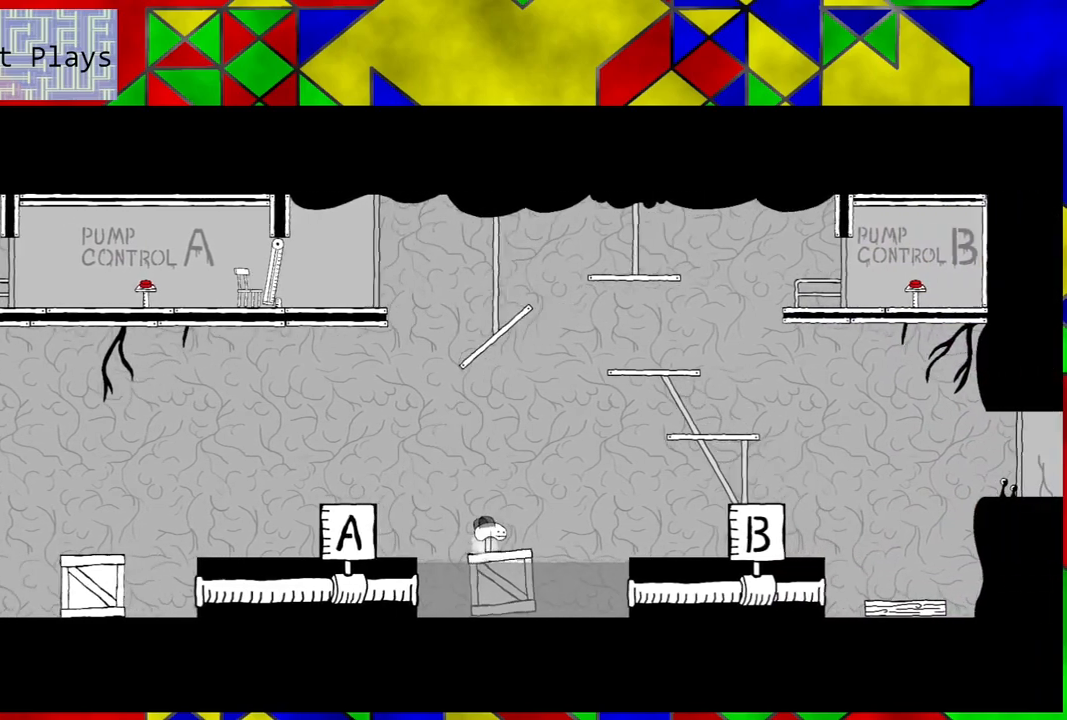
{"buttons": ["B", "DPAD_RIGHT"], "left_stick": "center", "right_stick": "center", "events": [[17, "B", "down"]]}
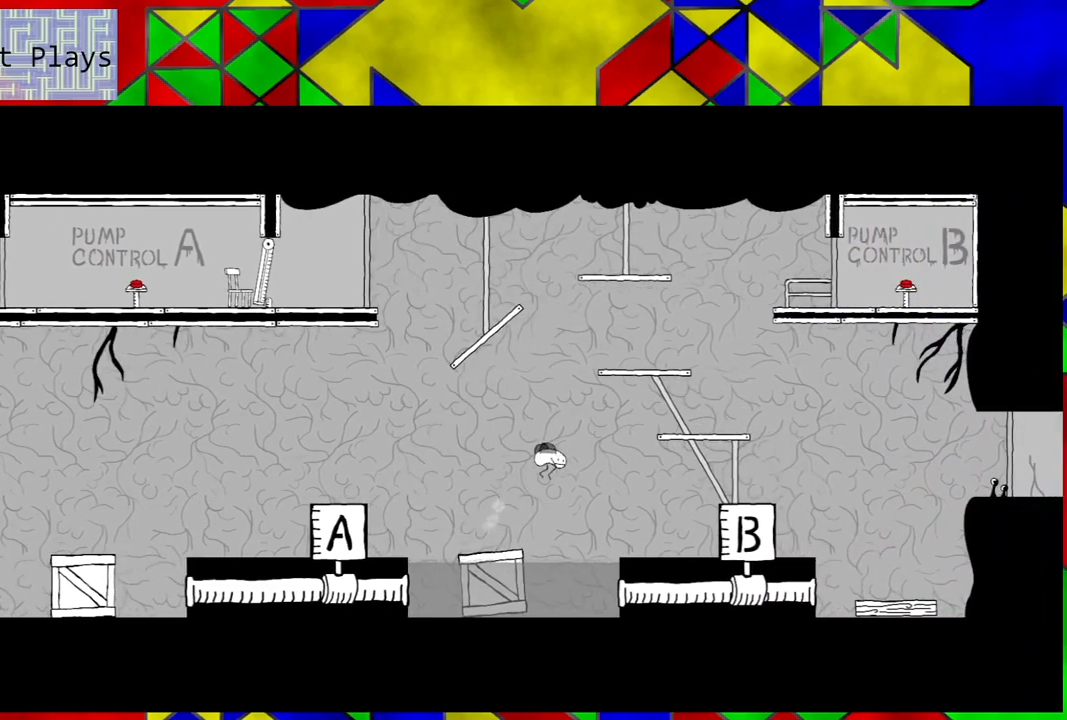
{"buttons": ["DPAD_RIGHT"], "left_stick": "center", "right_stick": "center", "events": [[283, "B", "up"]]}
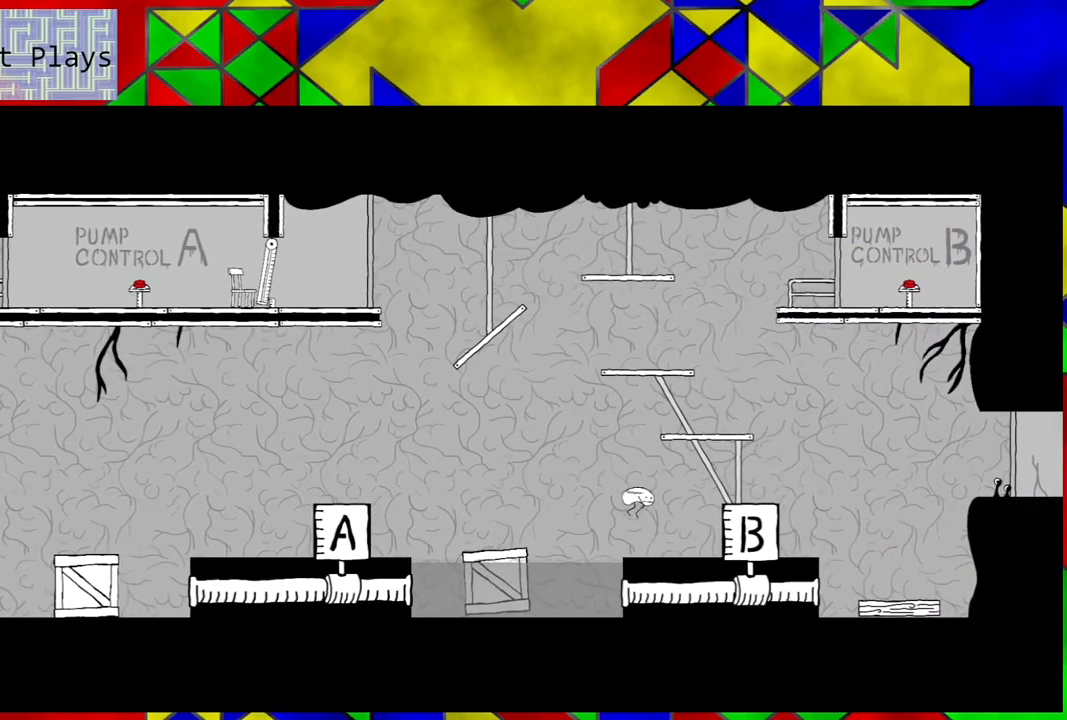
{"buttons": ["B"], "left_stick": "center", "right_stick": "center", "events": [[233, "DPAD_RIGHT", "up"], [250, "B", "down"]]}
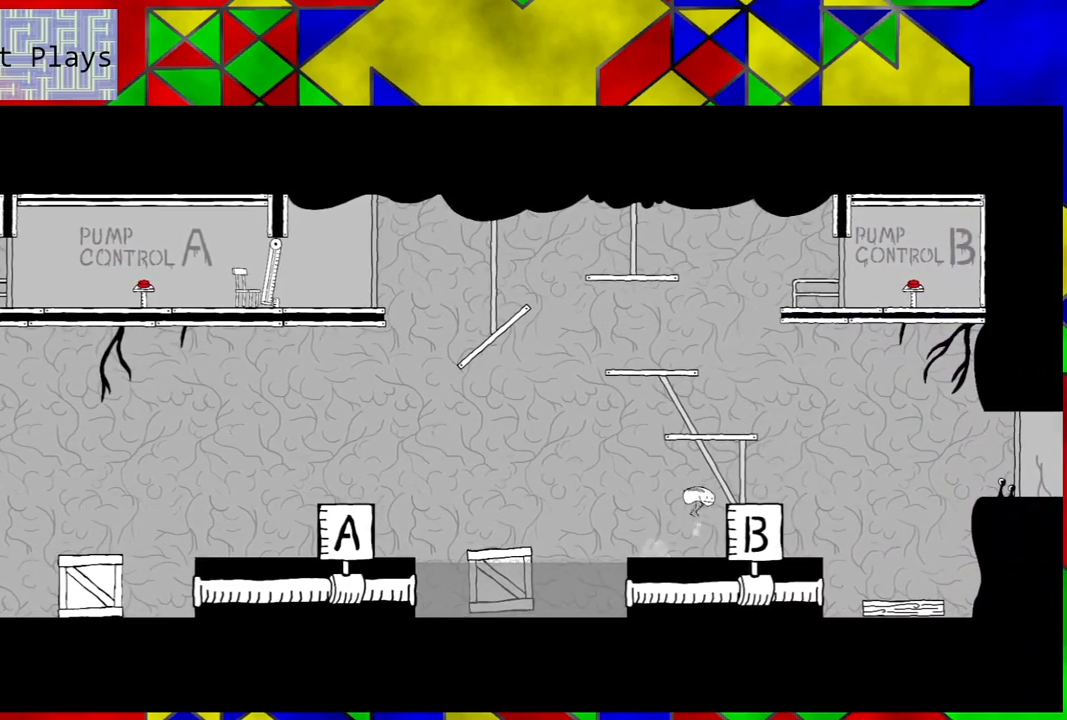
{"buttons": ["DPAD_RIGHT"], "left_stick": "center", "right_stick": "center", "events": [[150, "DPAD_RIGHT", "down"], [233, "B", "up"]]}
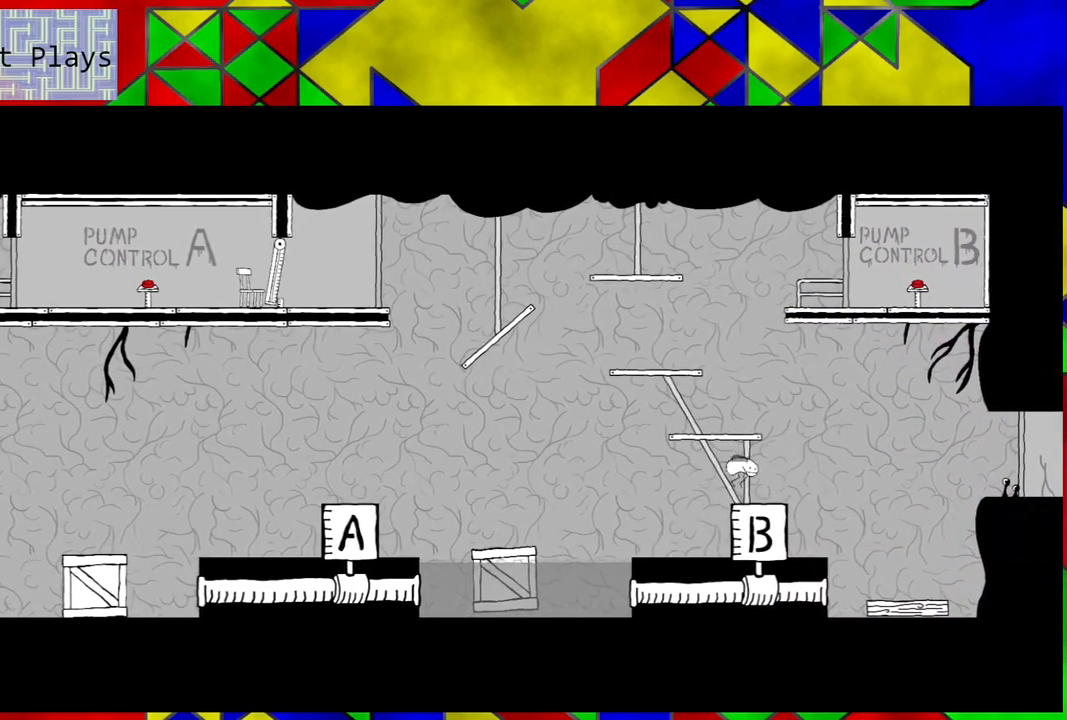
{"buttons": [], "left_stick": "center", "right_stick": "center", "events": [[17, "DPAD_RIGHT", "up"]]}
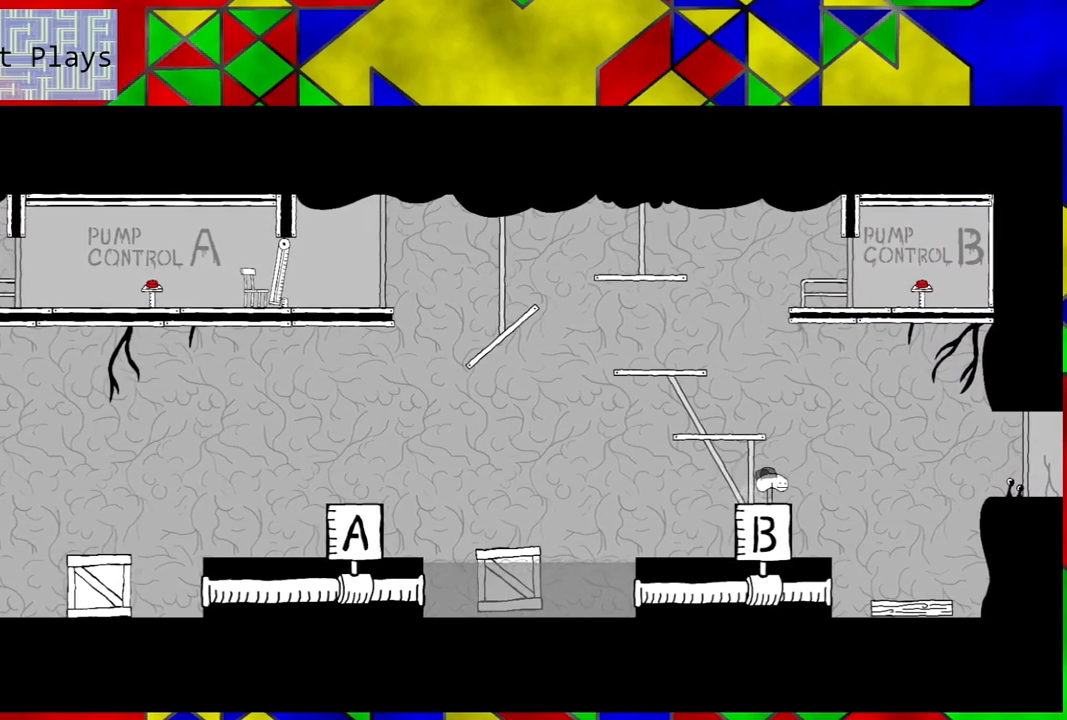
{"buttons": ["DPAD_RIGHT"], "left_stick": "center", "right_stick": "center", "events": [[367, "DPAD_RIGHT", "down"]]}
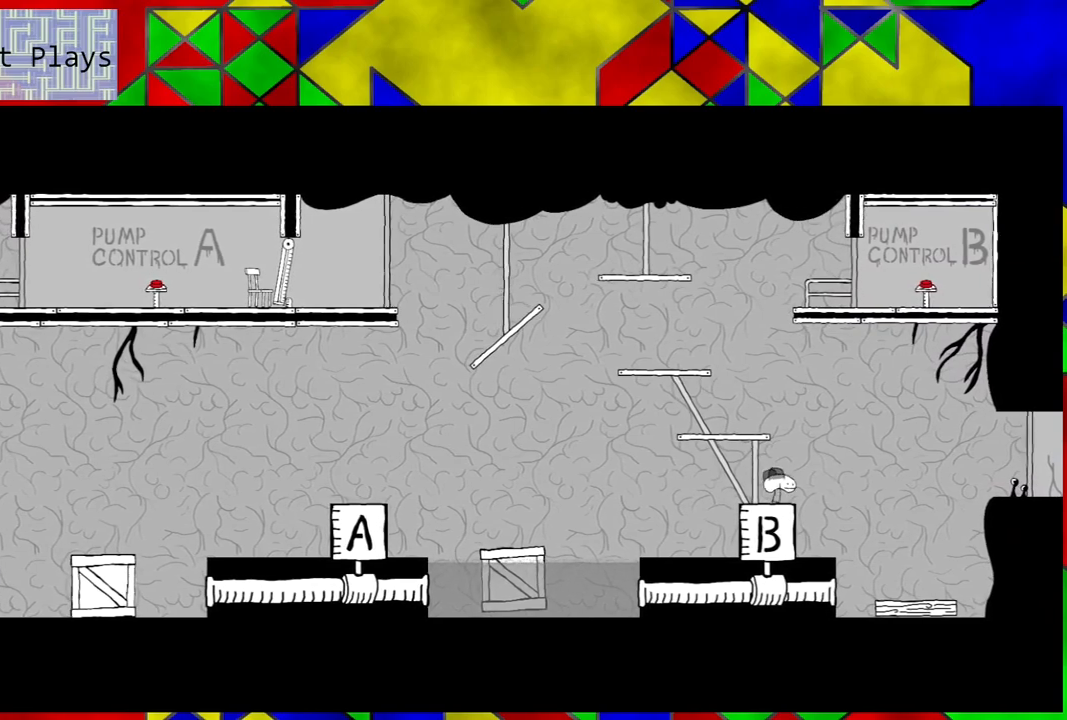
{"buttons": ["B", "DPAD_RIGHT"], "left_stick": "center", "right_stick": "center", "events": [[83, "B", "down"]]}
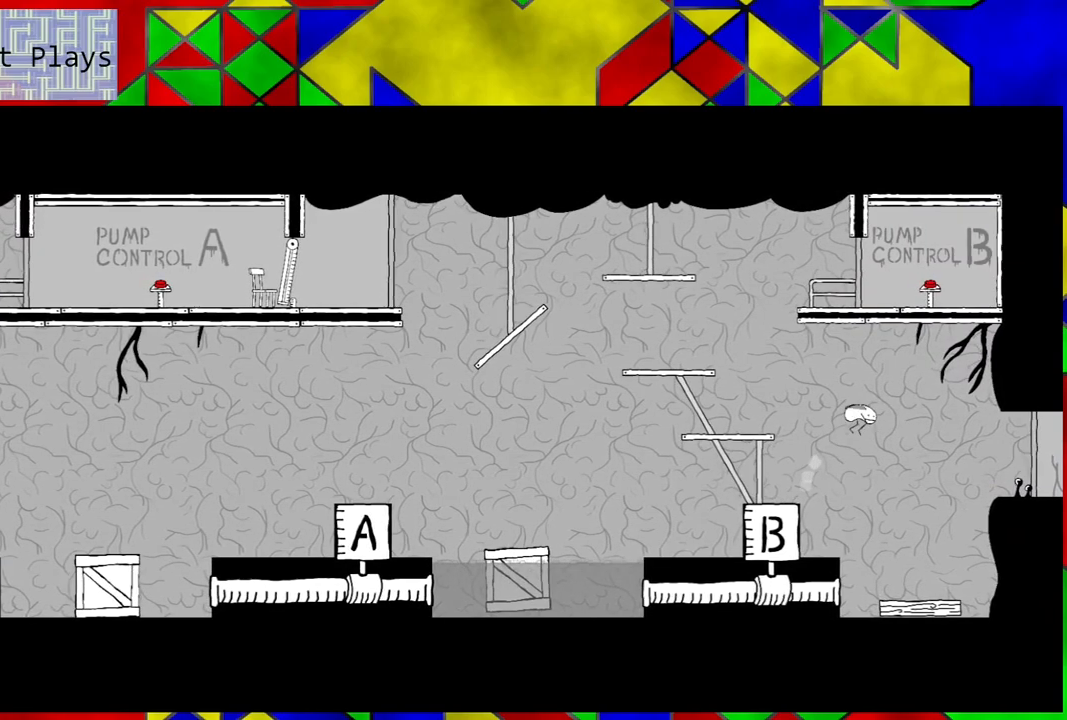
{"buttons": ["B", "DPAD_RIGHT"], "left_stick": "center", "right_stick": "center", "events": []}
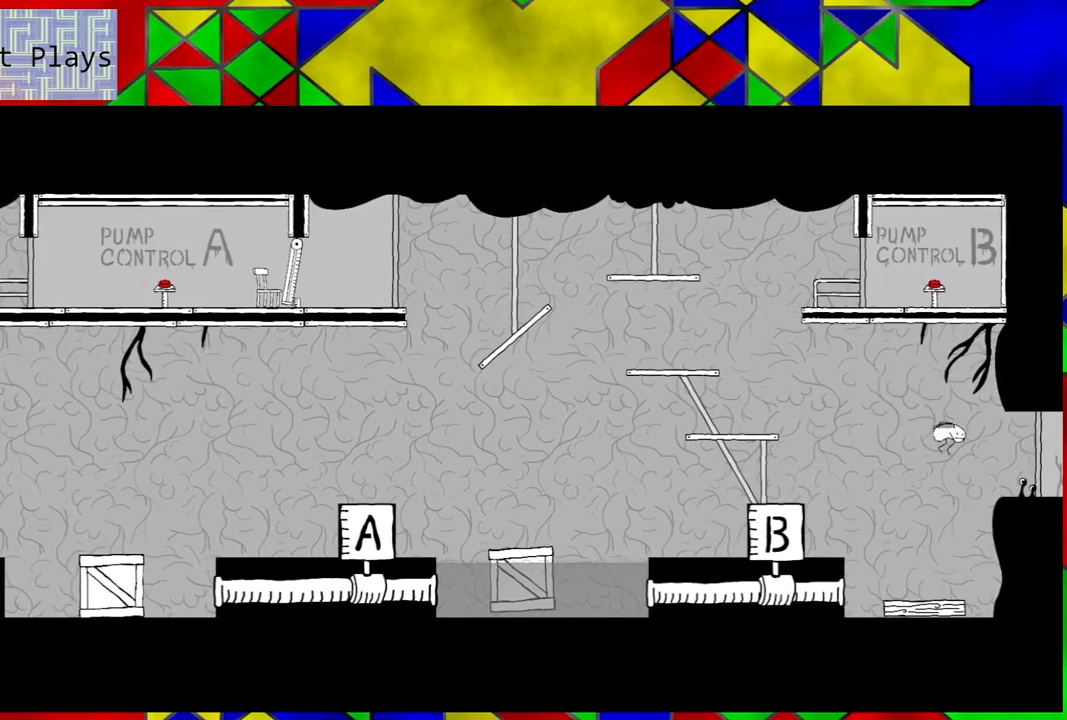
{"buttons": [], "left_stick": "center", "right_stick": "center", "events": [[433, "DPAD_RIGHT", "up"], [467, "B", "up"]]}
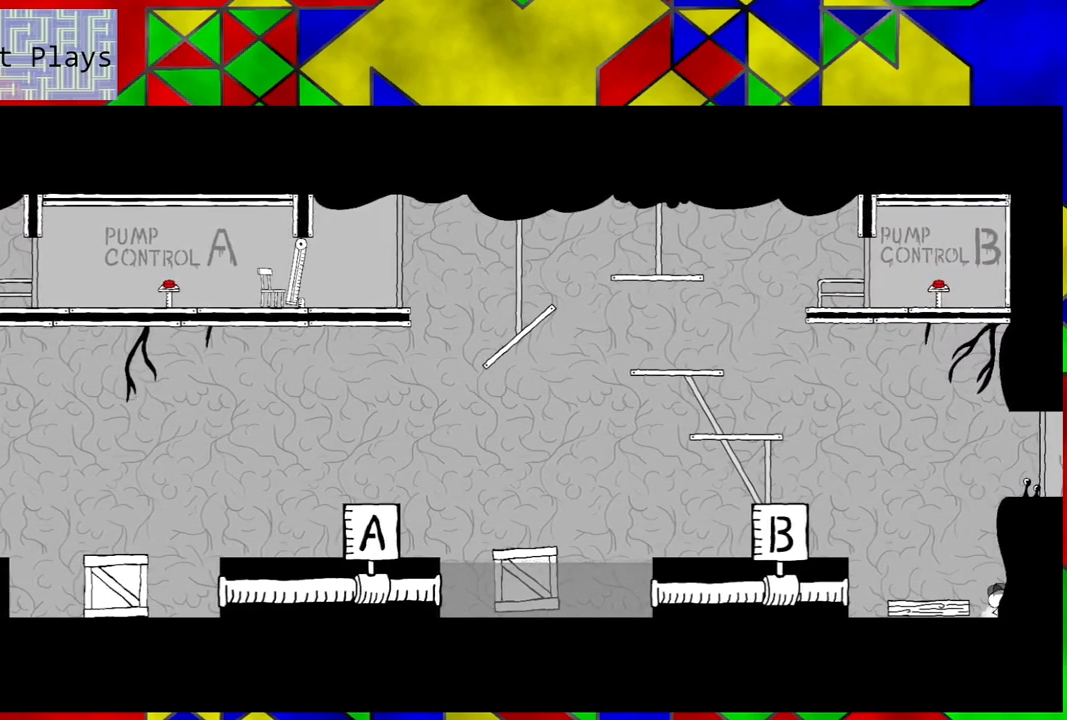
{"buttons": ["DPAD_LEFT"], "left_stick": "center", "right_stick": "center", "events": [[200, "B", "down"], [200, "DPAD_LEFT", "down"], [367, "B", "up"]]}
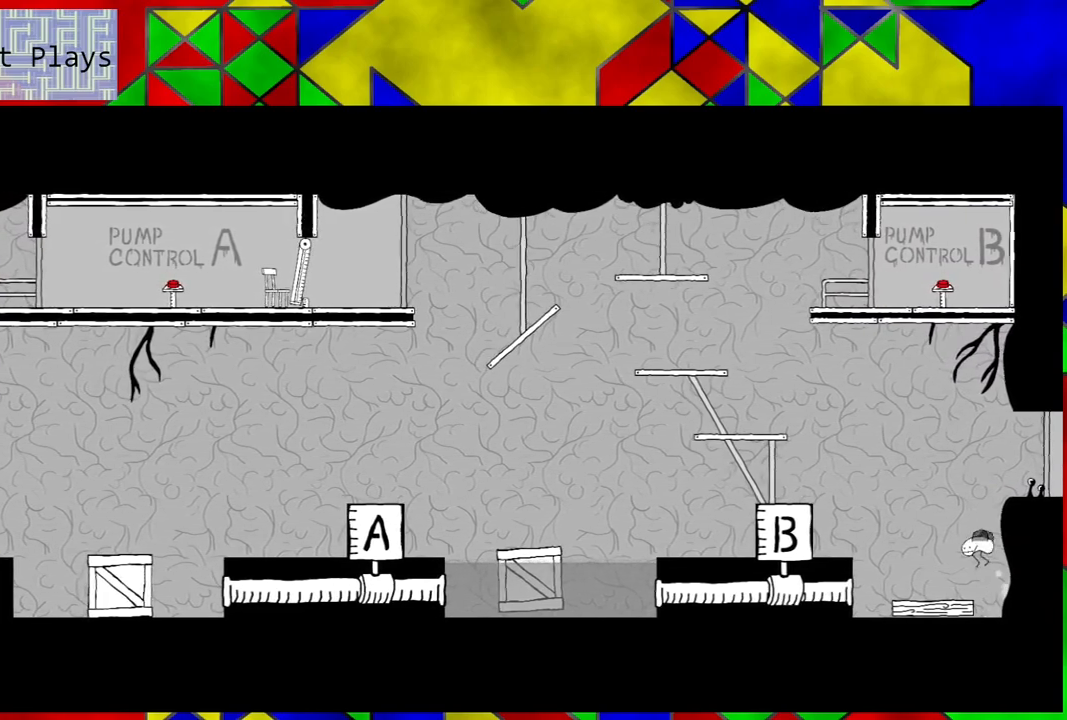
{"buttons": ["DPAD_RIGHT"], "left_stick": "center", "right_stick": "center", "events": [[300, "DPAD_LEFT", "up"], [450, "DPAD_RIGHT", "down"]]}
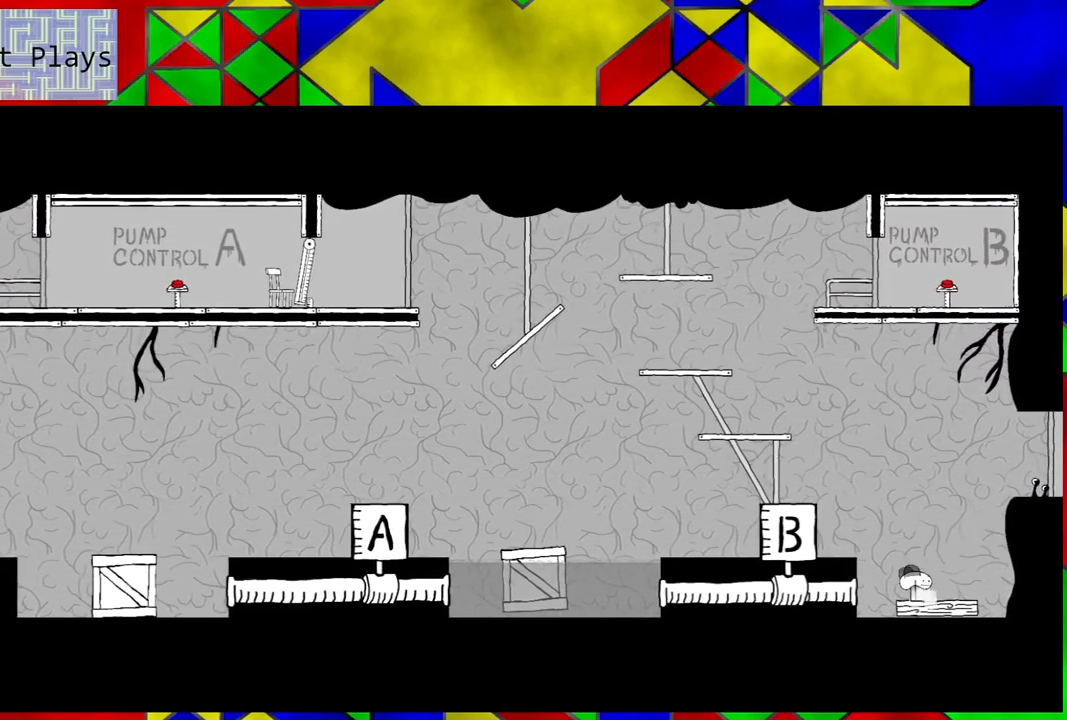
{"buttons": ["B", "DPAD_RIGHT"], "left_stick": "center", "right_stick": "center", "events": [[250, "B", "down"]]}
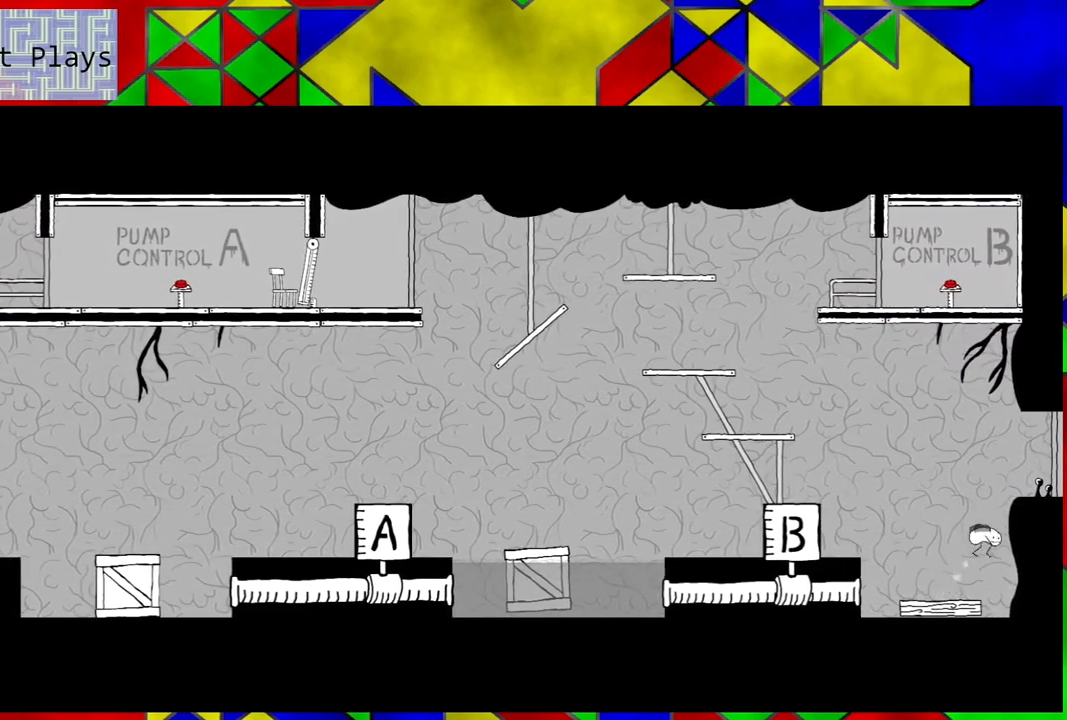
{"buttons": ["B"], "left_stick": "center", "right_stick": "center", "events": [[433, "DPAD_RIGHT", "up"]]}
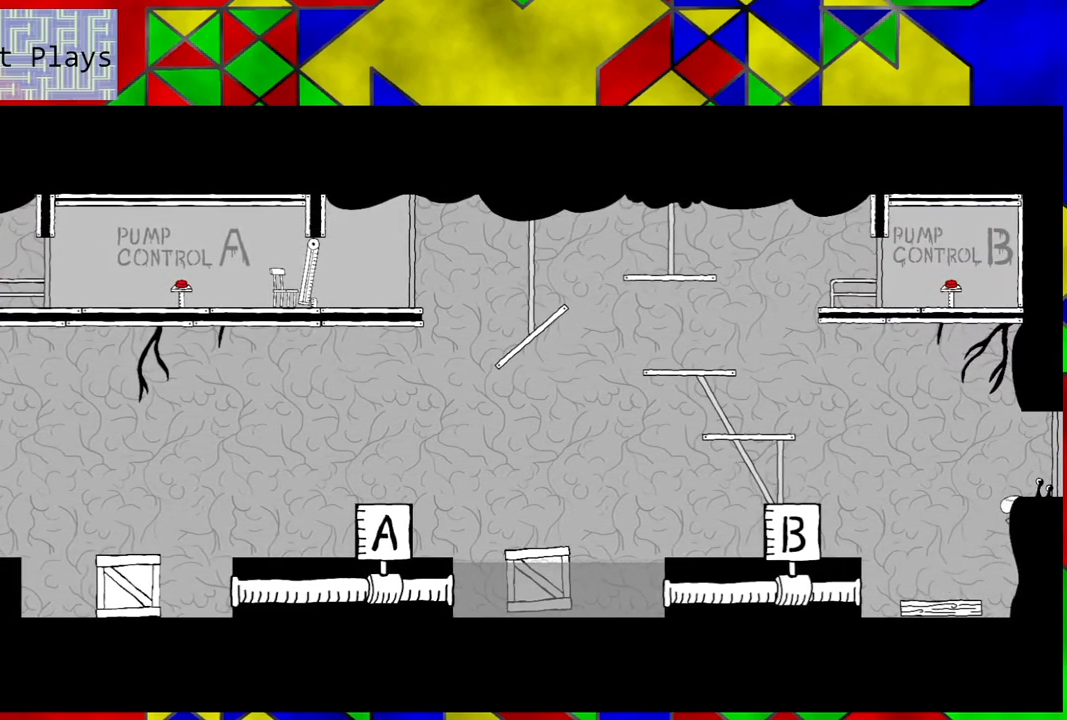
{"buttons": ["DPAD_LEFT"], "left_stick": "center", "right_stick": "center", "events": [[17, "DPAD_LEFT", "down"], [150, "B", "up"]]}
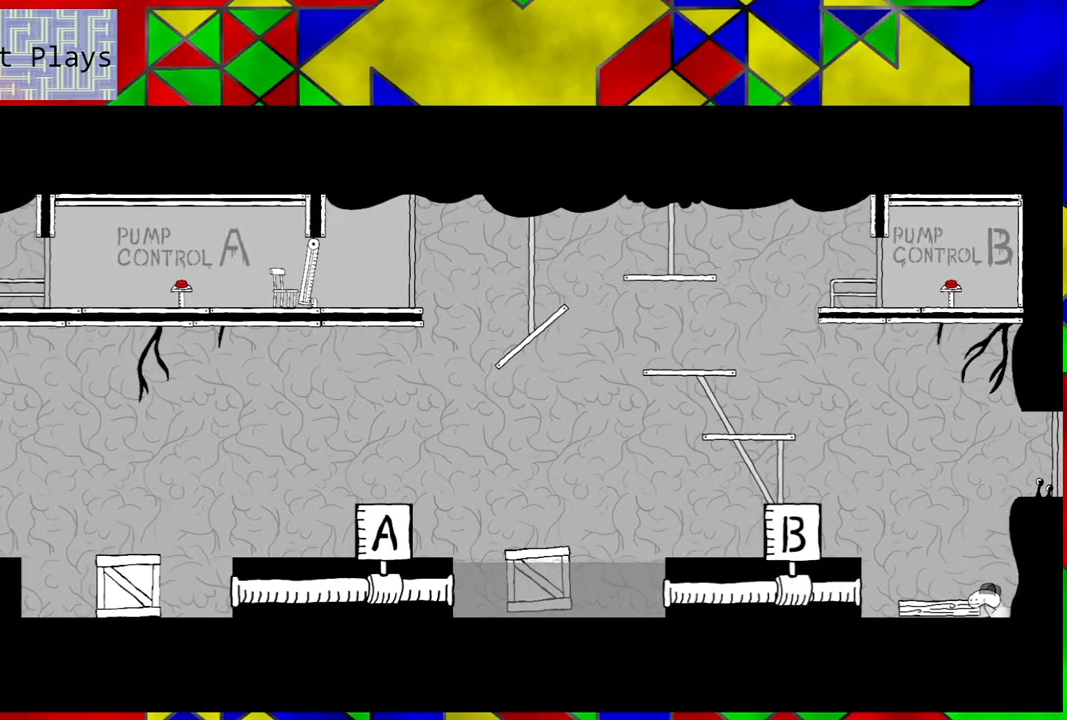
{"buttons": ["B", "DPAD_LEFT"], "left_stick": "center", "right_stick": "center", "events": [[200, "B", "down"], [250, "DPAD_LEFT", "up"], [417, "DPAD_LEFT", "down"]]}
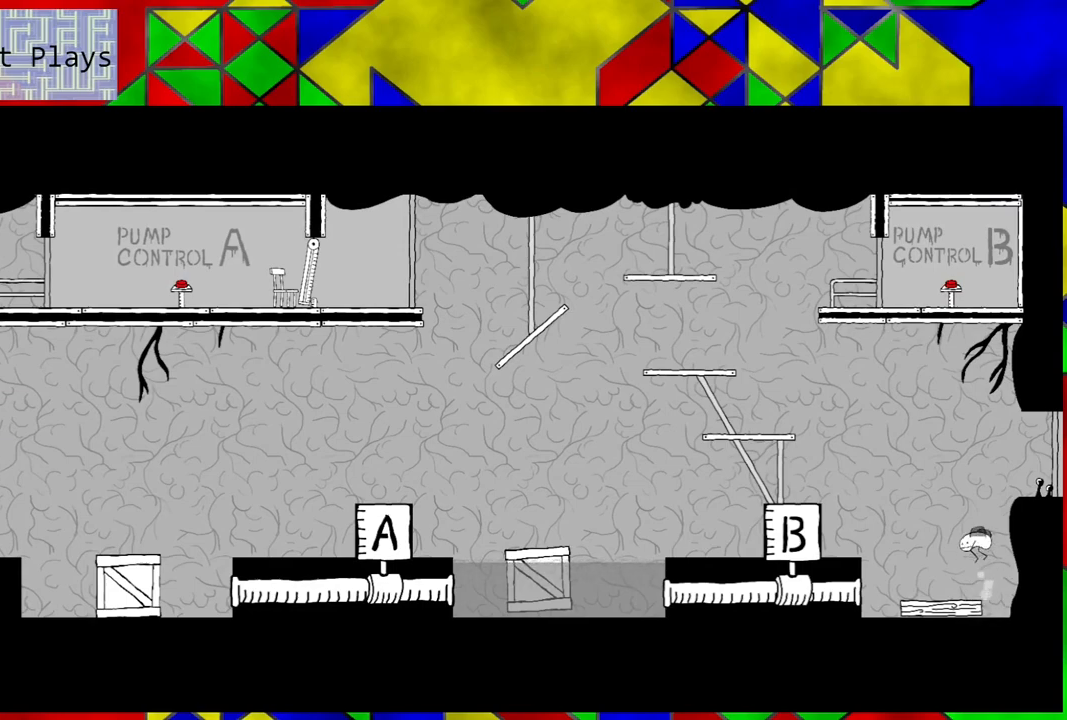
{"buttons": [], "left_stick": "center", "right_stick": "center", "events": [[50, "B", "up"], [250, "DPAD_LEFT", "up"]]}
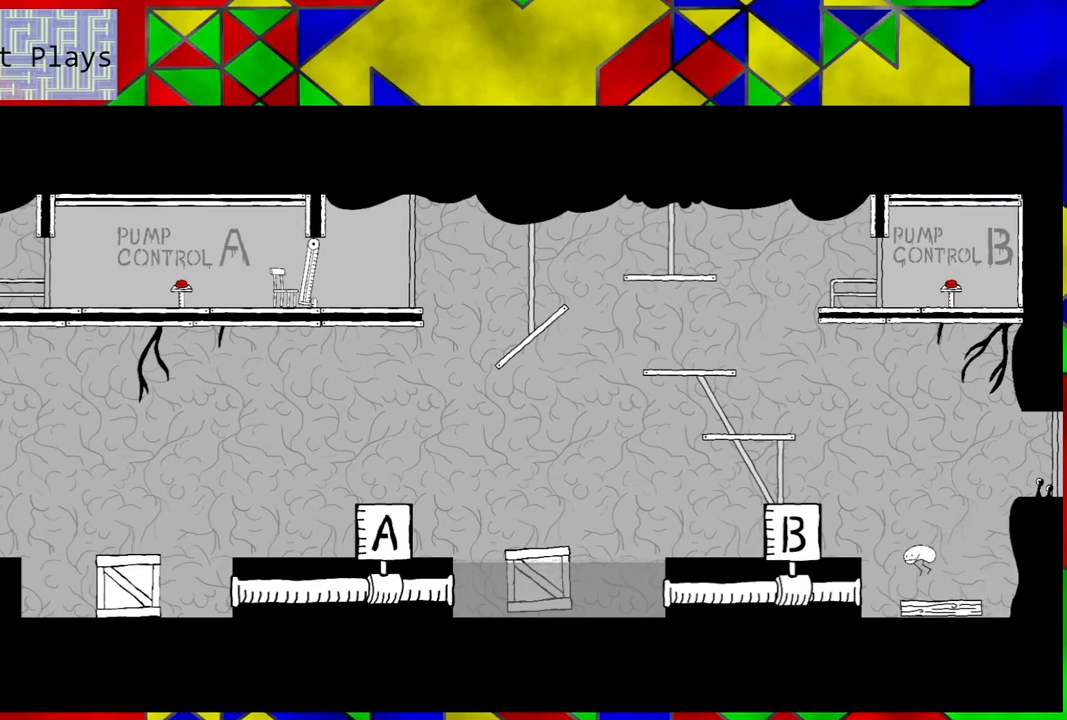
{"buttons": ["B", "DPAD_LEFT"], "left_stick": "center", "right_stick": "center", "events": [[133, "DPAD_LEFT", "down"], [200, "B", "down"]]}